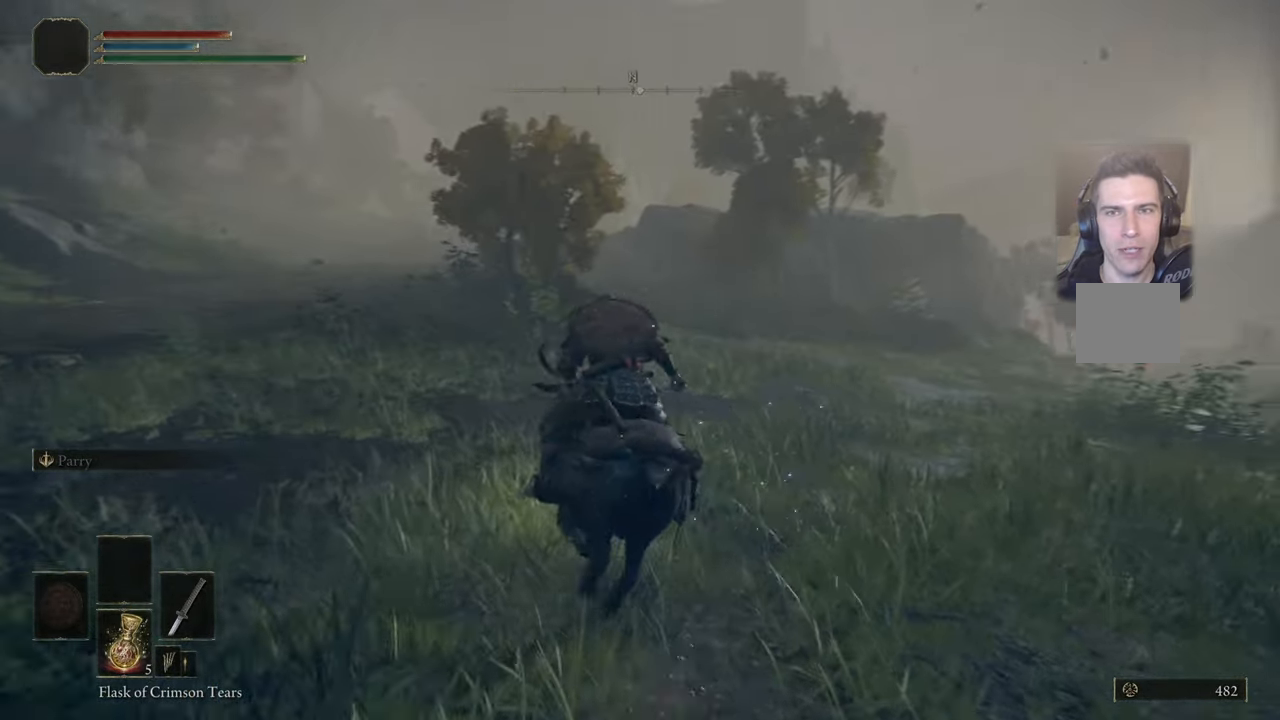
Gameplay with a controller (PlayStation layout); each line is a JSON object with the inputs held at the frame after it. "events" lists button and stick changes between this image and that frame as [ms after this image, input, new state], when the widget could be followed in between.
{"buttons": [], "left_stick": "up", "right_stick": "right", "events": [[150, "left_stick", "up-left"], [466, "left_stick", "up"]]}
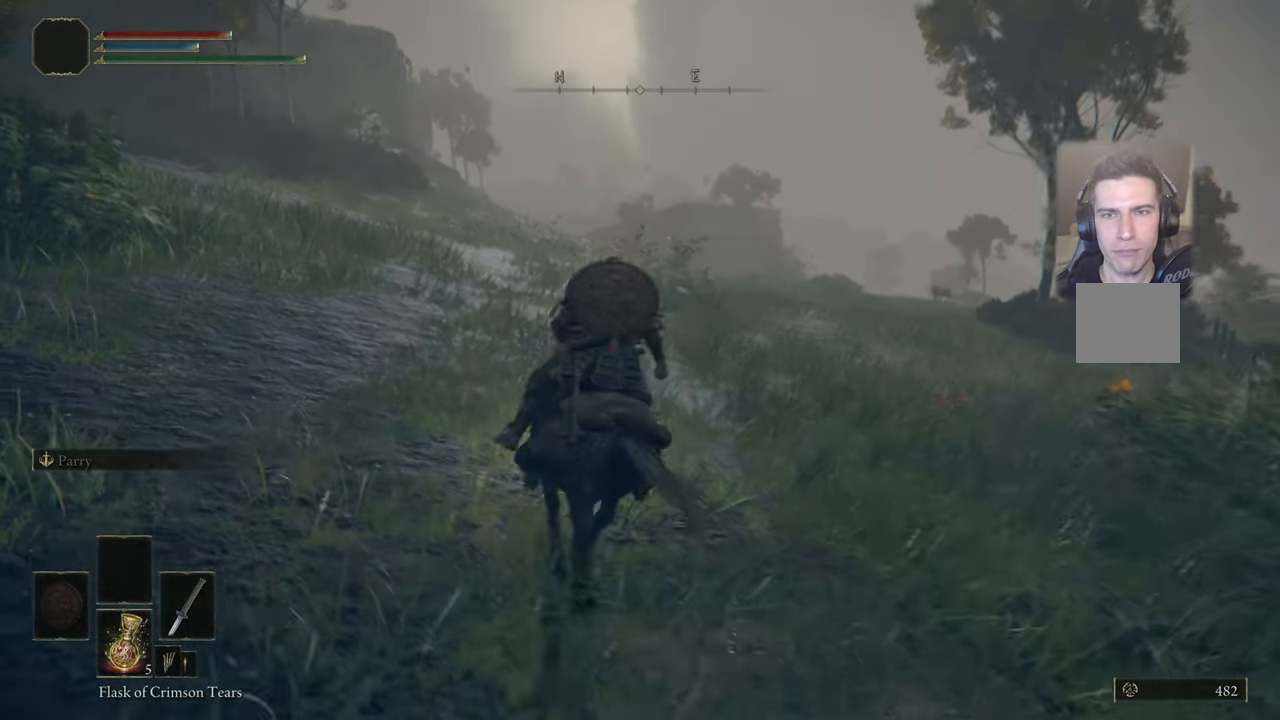
{"buttons": [], "left_stick": "up", "right_stick": "up-right", "events": [[116, "right_stick", "center"], [416, "right_stick", "up-right"]]}
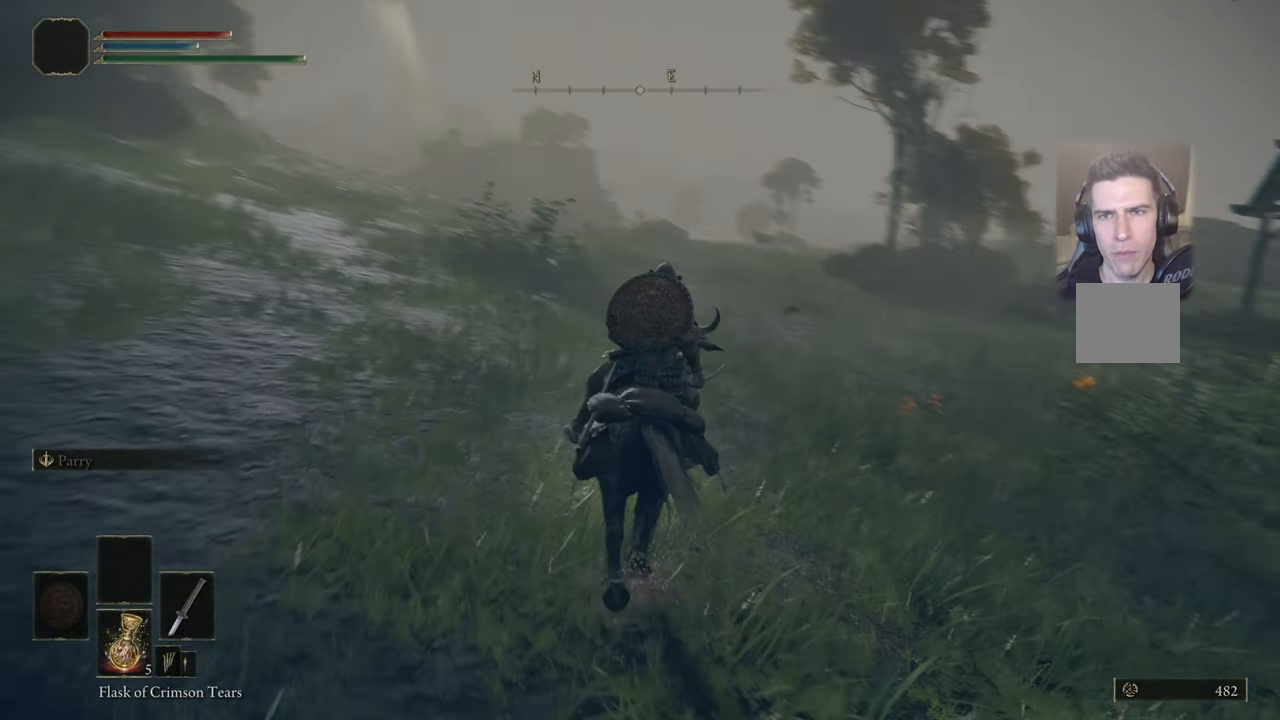
{"buttons": [], "left_stick": "up", "right_stick": "center", "events": [[183, "right_stick", "center"]]}
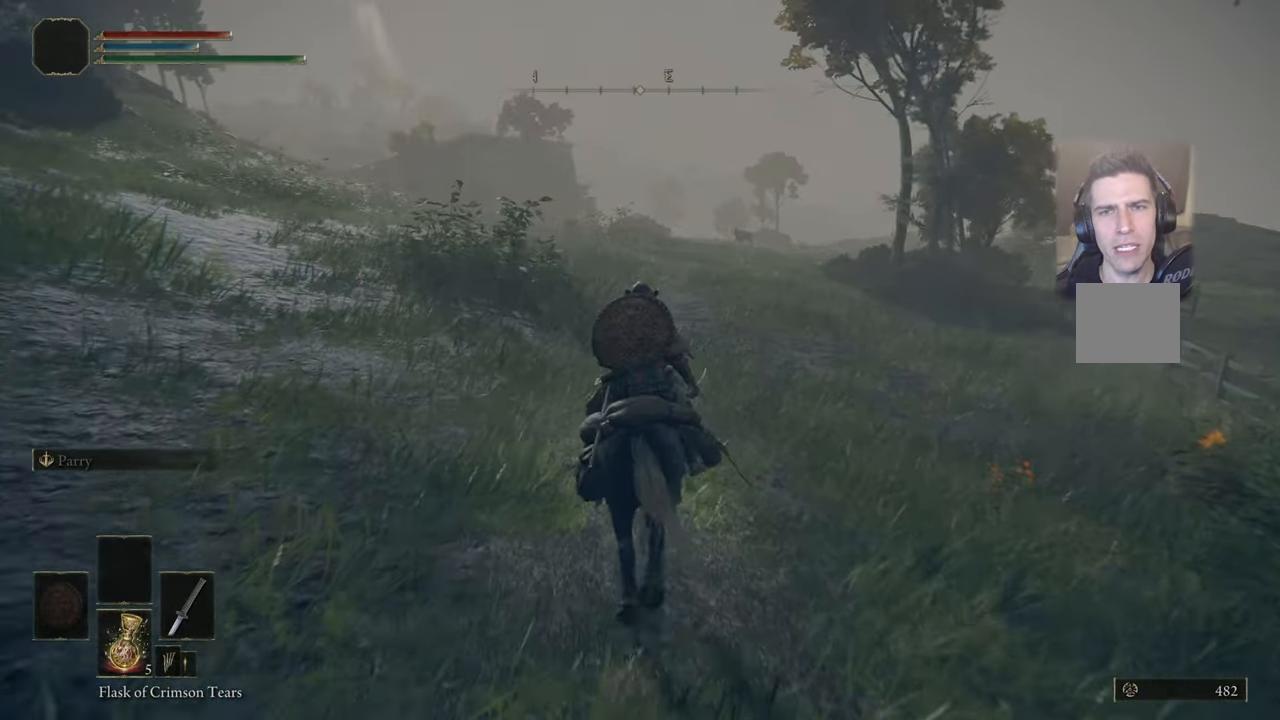
{"buttons": [], "left_stick": "up", "right_stick": "center", "events": []}
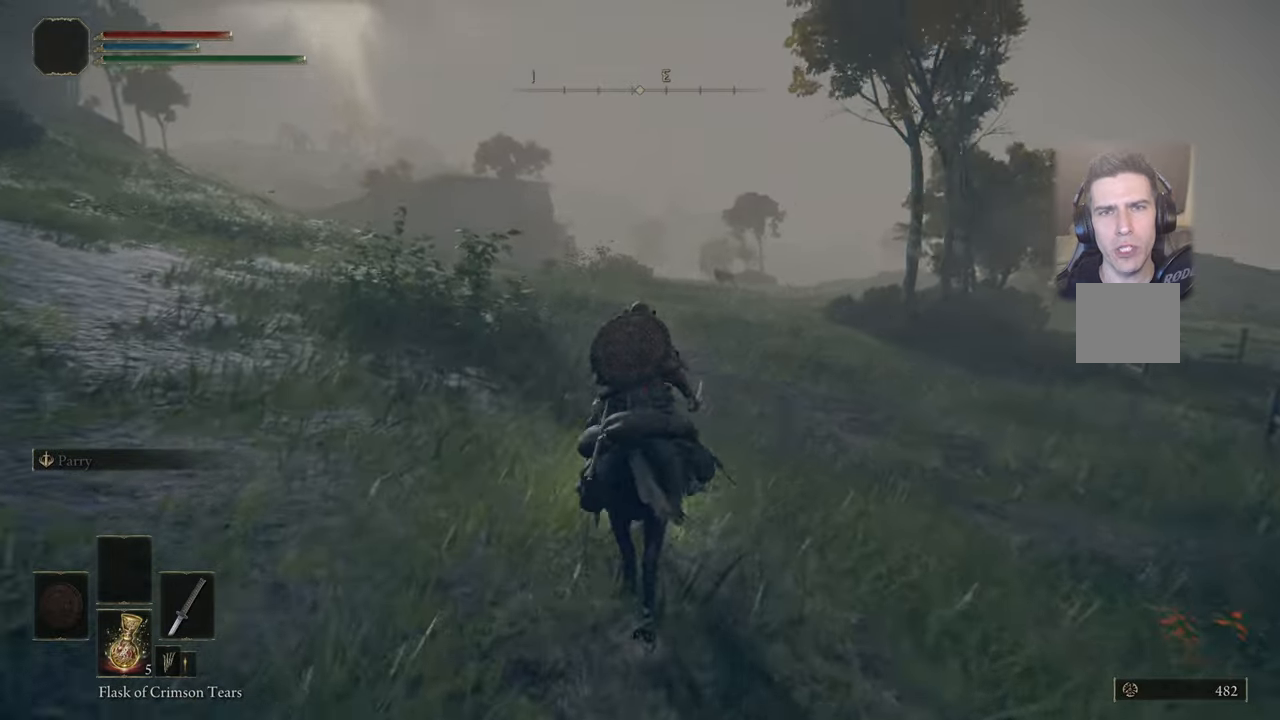
{"buttons": [], "left_stick": "up", "right_stick": "center", "events": [[217, "right_stick", "up-right"], [417, "right_stick", "center"]]}
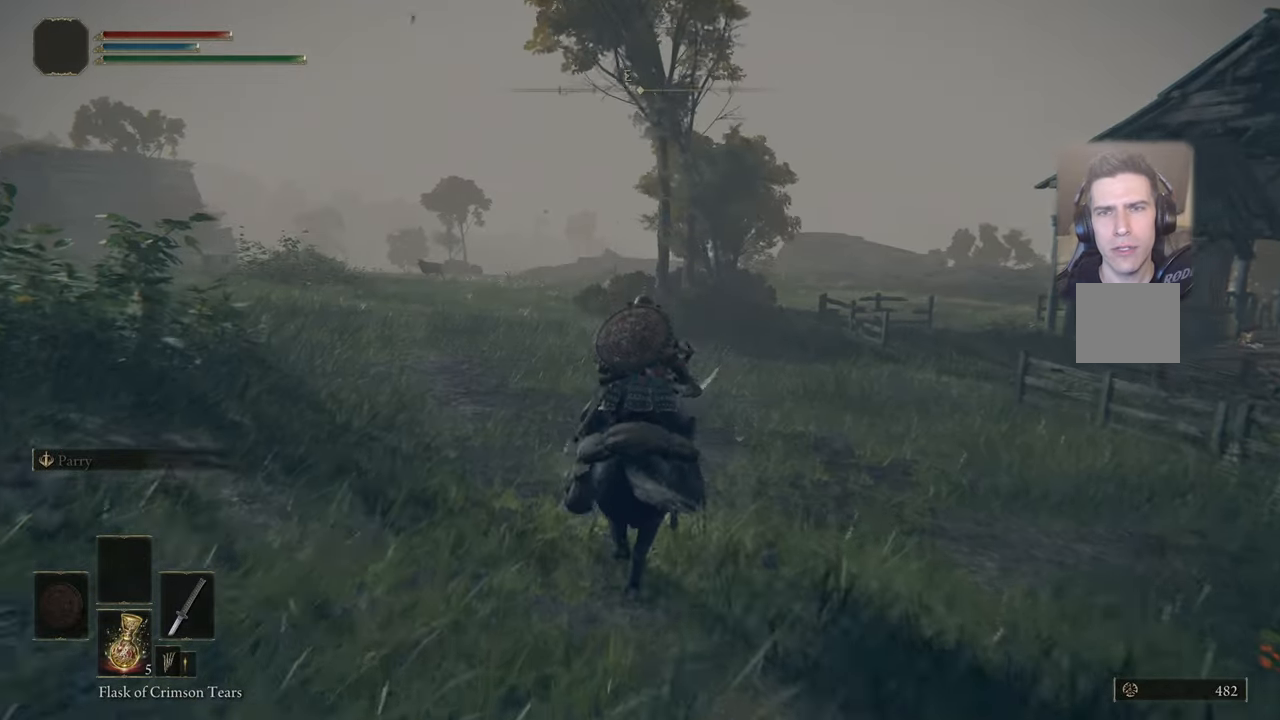
{"buttons": ["CIRCLE"], "left_stick": "up", "right_stick": "center", "events": [[117, "CIRCLE", "down"]]}
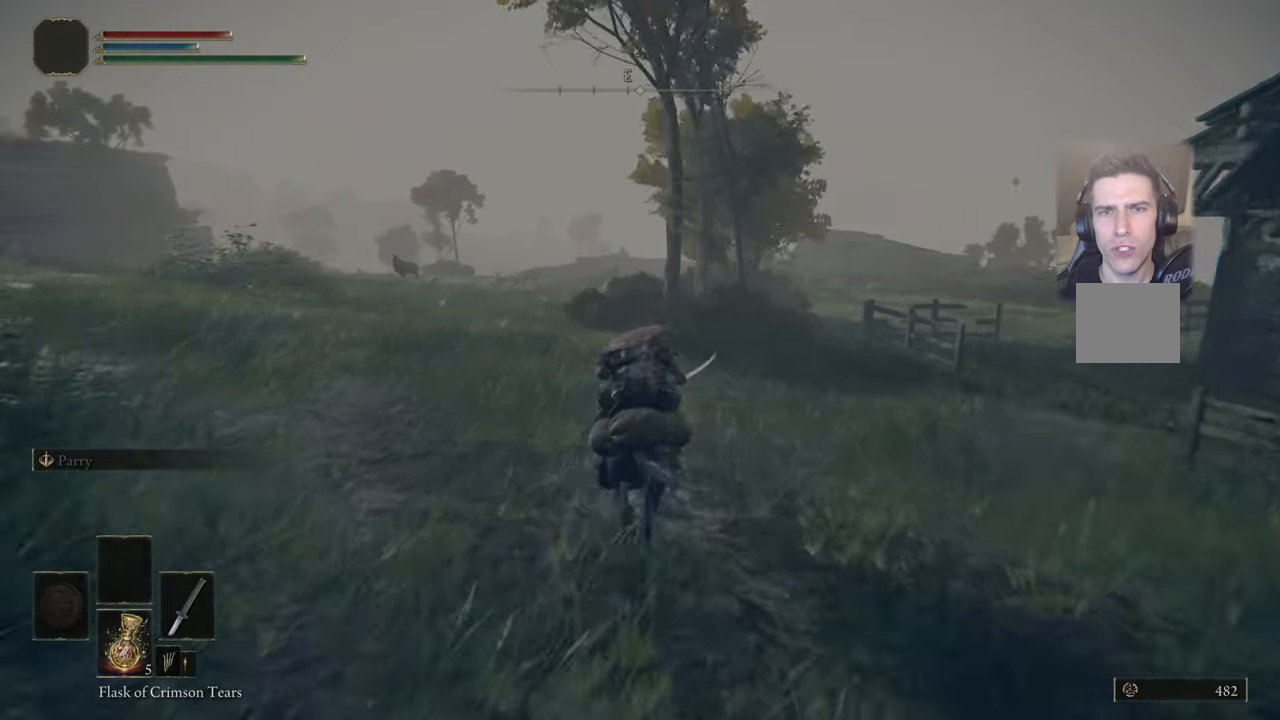
{"buttons": ["CIRCLE"], "left_stick": "up", "right_stick": "center", "events": []}
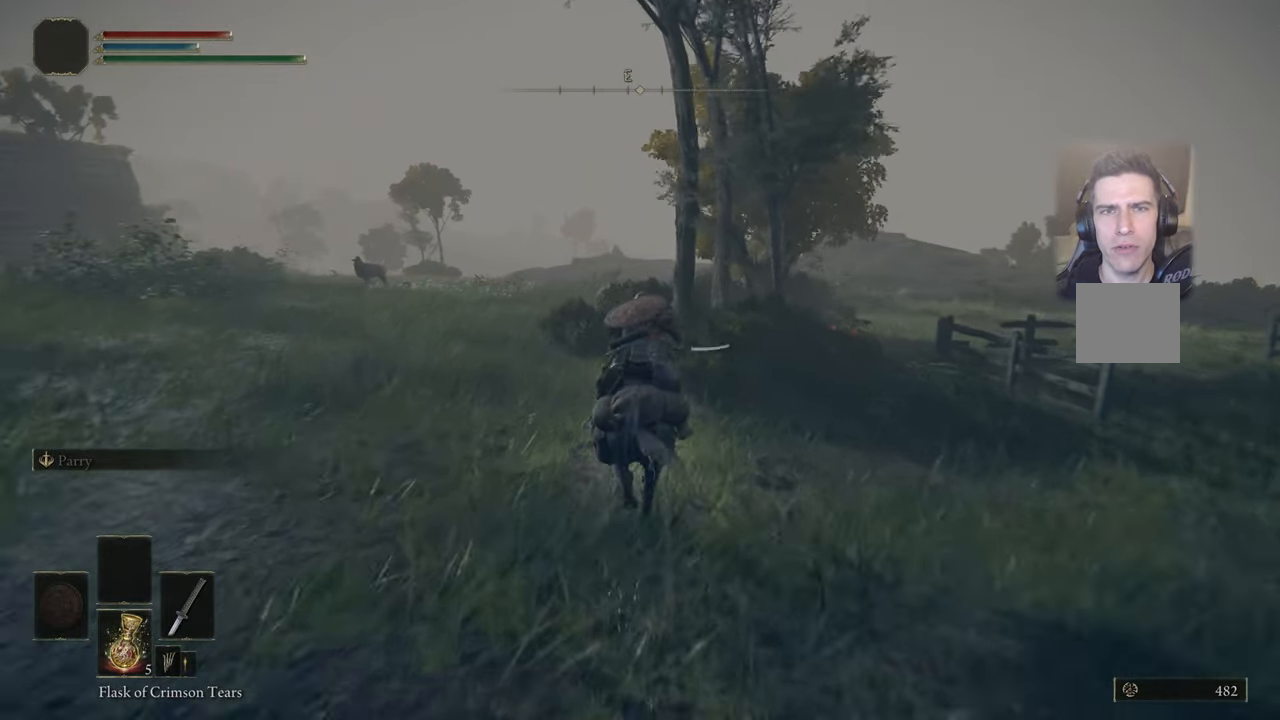
{"buttons": ["CIRCLE"], "left_stick": "up", "right_stick": "center", "events": []}
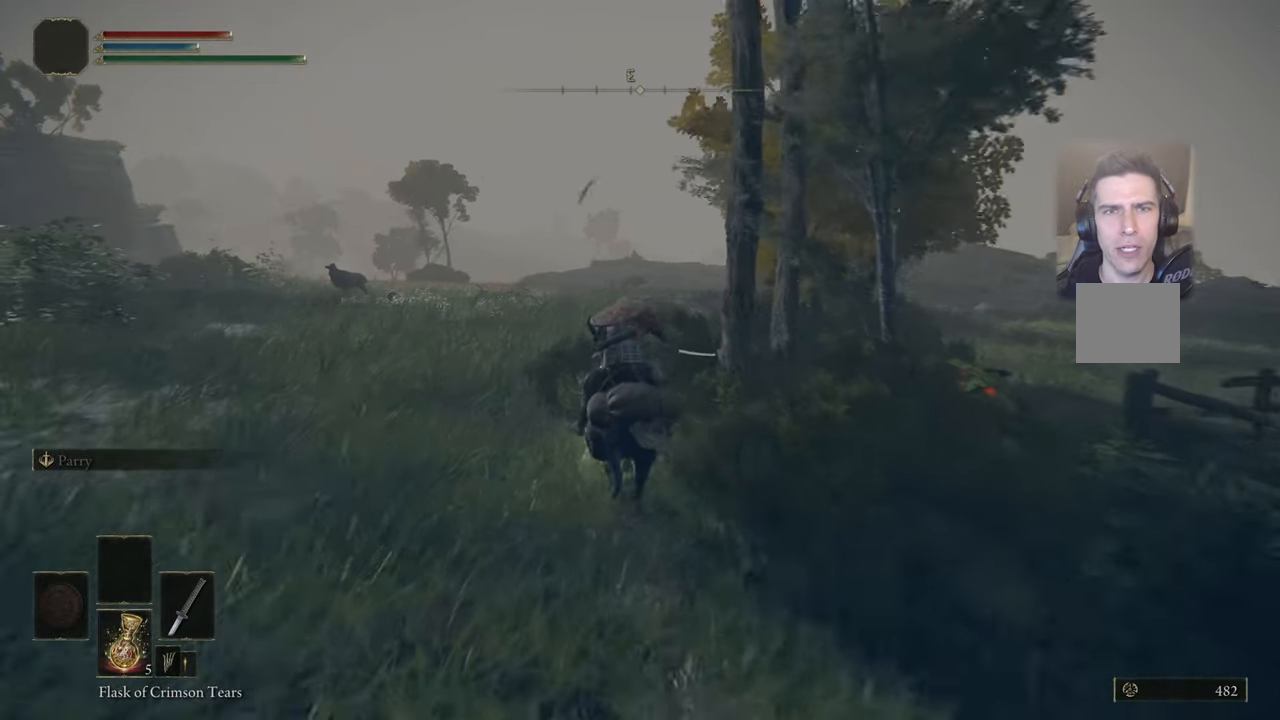
{"buttons": ["CIRCLE"], "left_stick": "up", "right_stick": "center", "events": []}
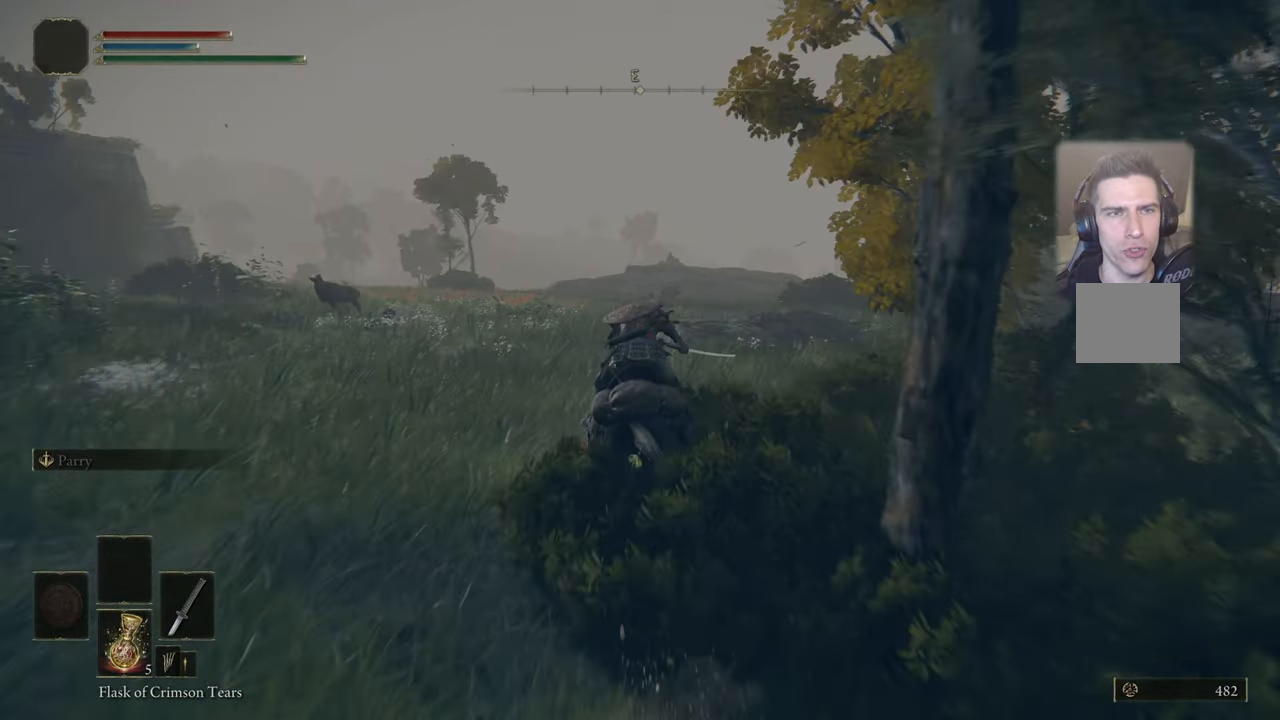
{"buttons": ["CIRCLE"], "left_stick": "up", "right_stick": "center", "events": []}
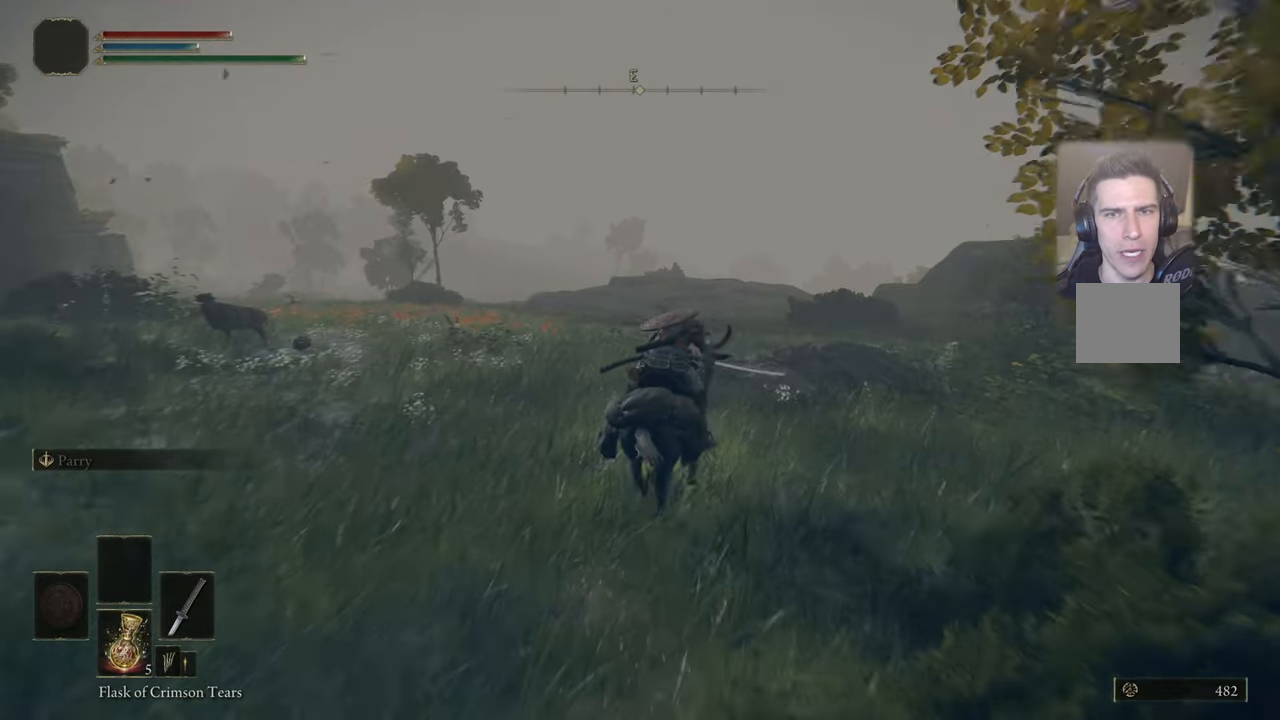
{"buttons": ["CIRCLE"], "left_stick": "up", "right_stick": "center", "events": []}
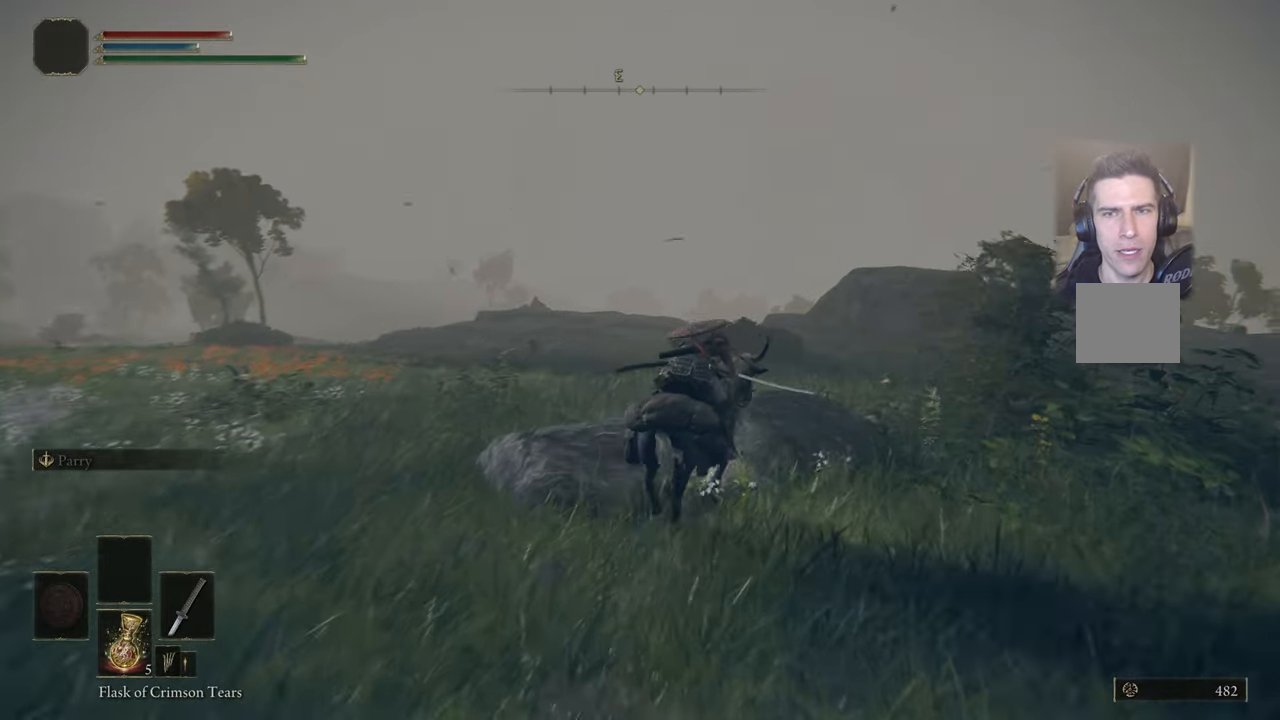
{"buttons": [], "left_stick": "up", "right_stick": "up-right", "events": [[17, "CIRCLE", "up"], [350, "right_stick", "up-right"]]}
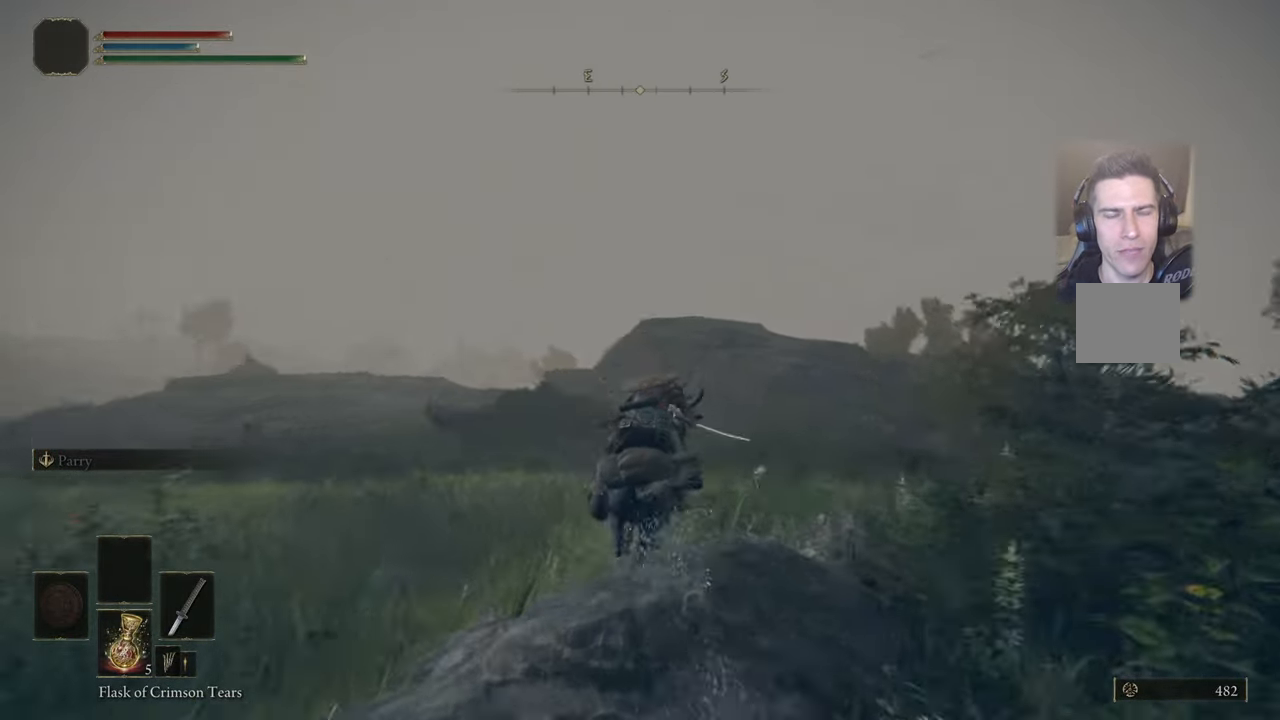
{"buttons": [], "left_stick": "up", "right_stick": "up-right", "events": []}
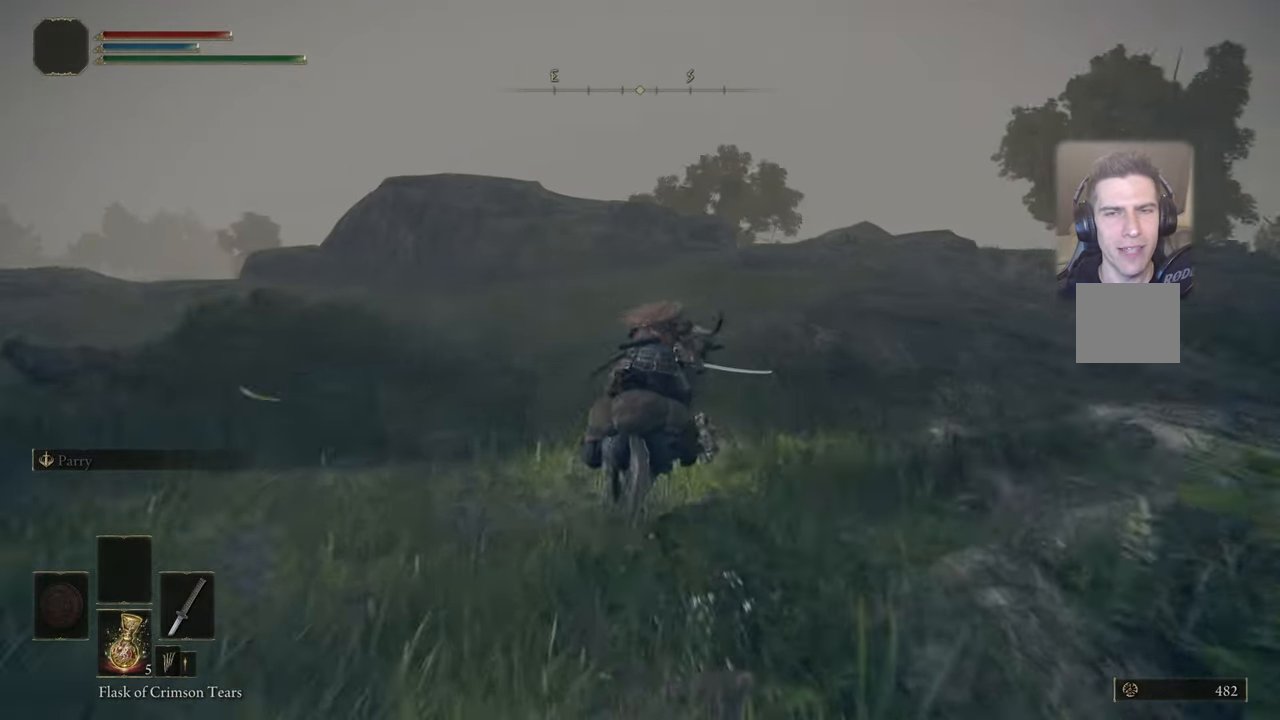
{"buttons": [], "left_stick": "up", "right_stick": "center", "events": [[117, "right_stick", "center"]]}
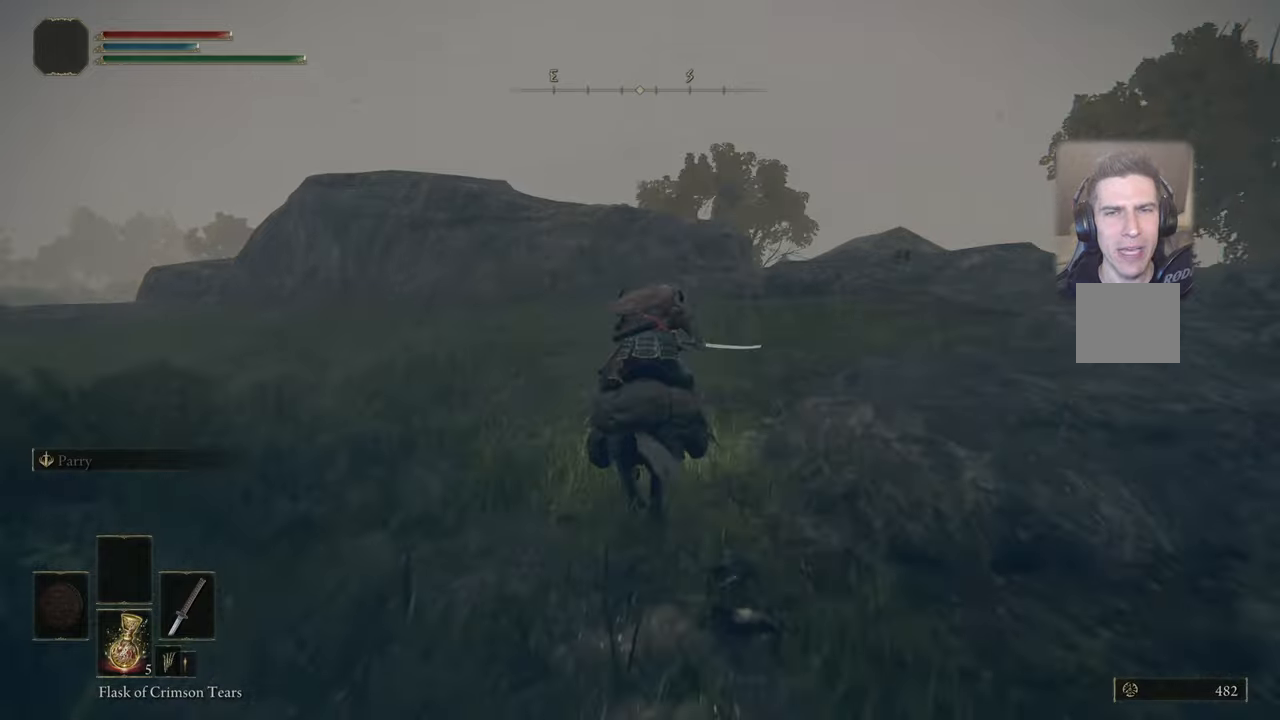
{"buttons": [], "left_stick": "up", "right_stick": "center", "events": []}
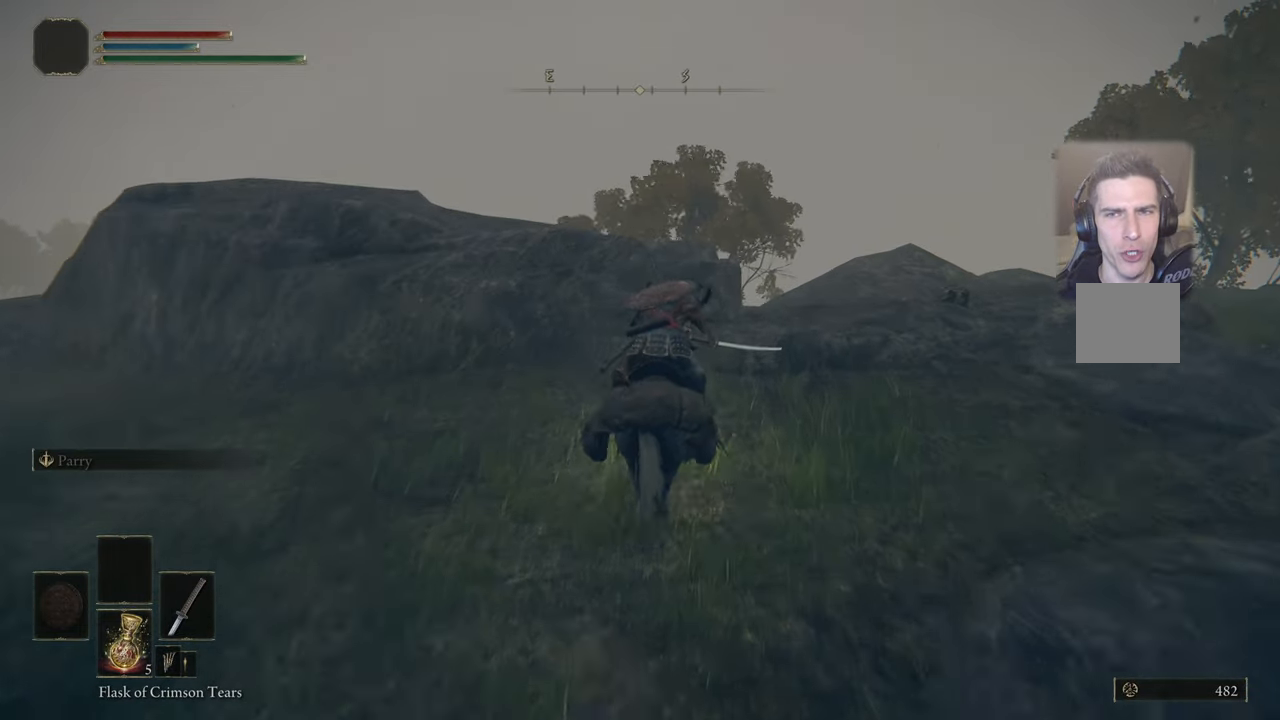
{"buttons": [], "left_stick": "center", "right_stick": "up-left", "events": [[250, "right_stick", "left"], [300, "left_stick", "up-right"], [334, "right_stick", "up-left"], [484, "left_stick", "center"]]}
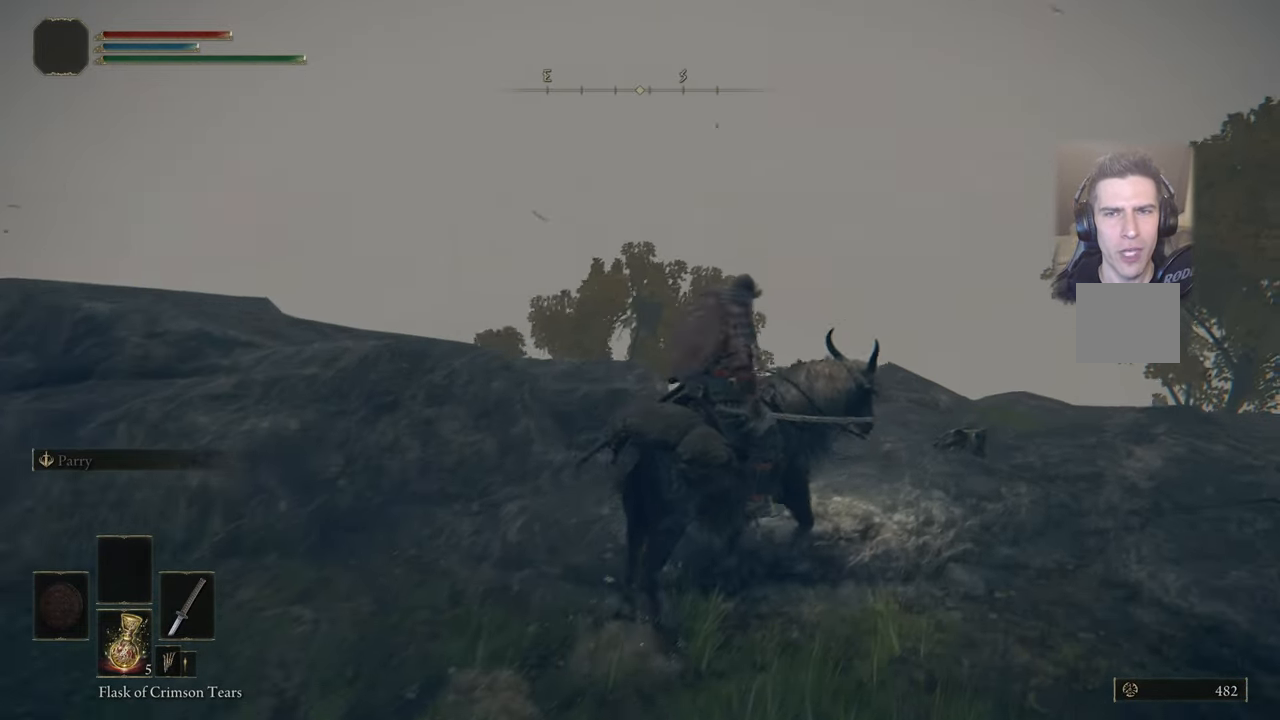
{"buttons": [], "left_stick": "up-right", "right_stick": "up-left", "events": [[500, "left_stick", "up-right"]]}
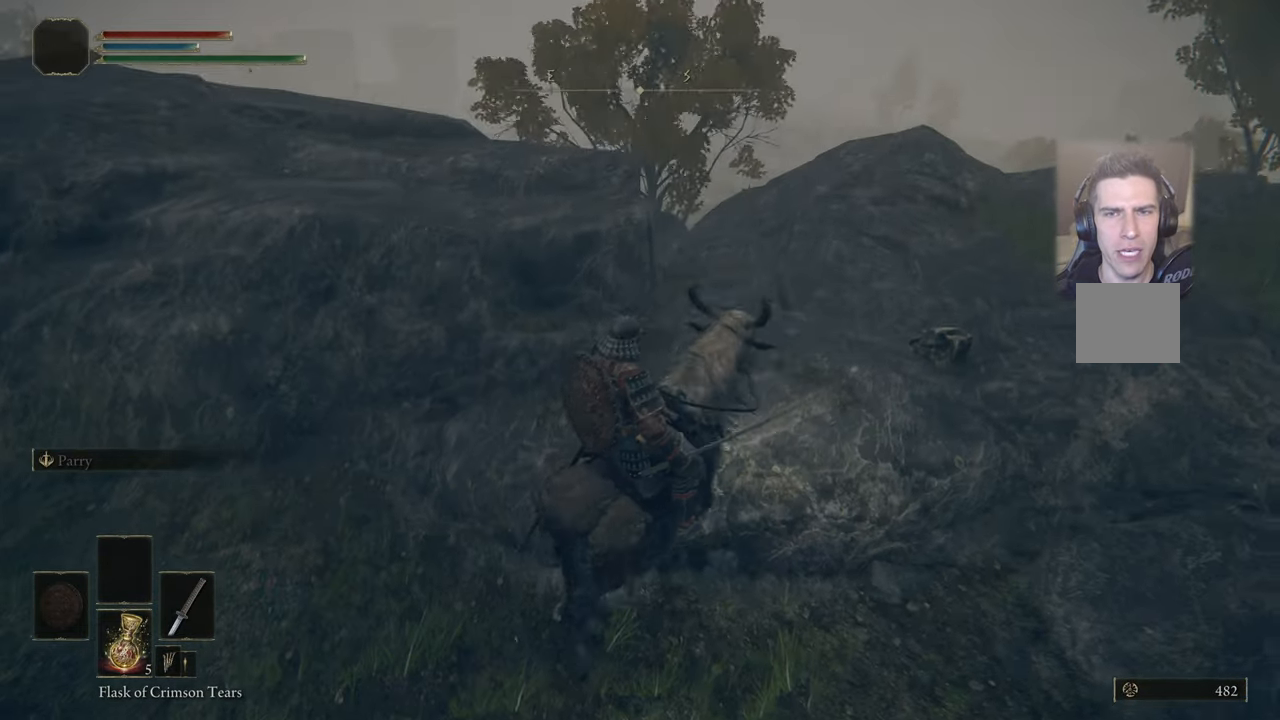
{"buttons": [], "left_stick": "up-right", "right_stick": "center", "events": [[50, "right_stick", "center"]]}
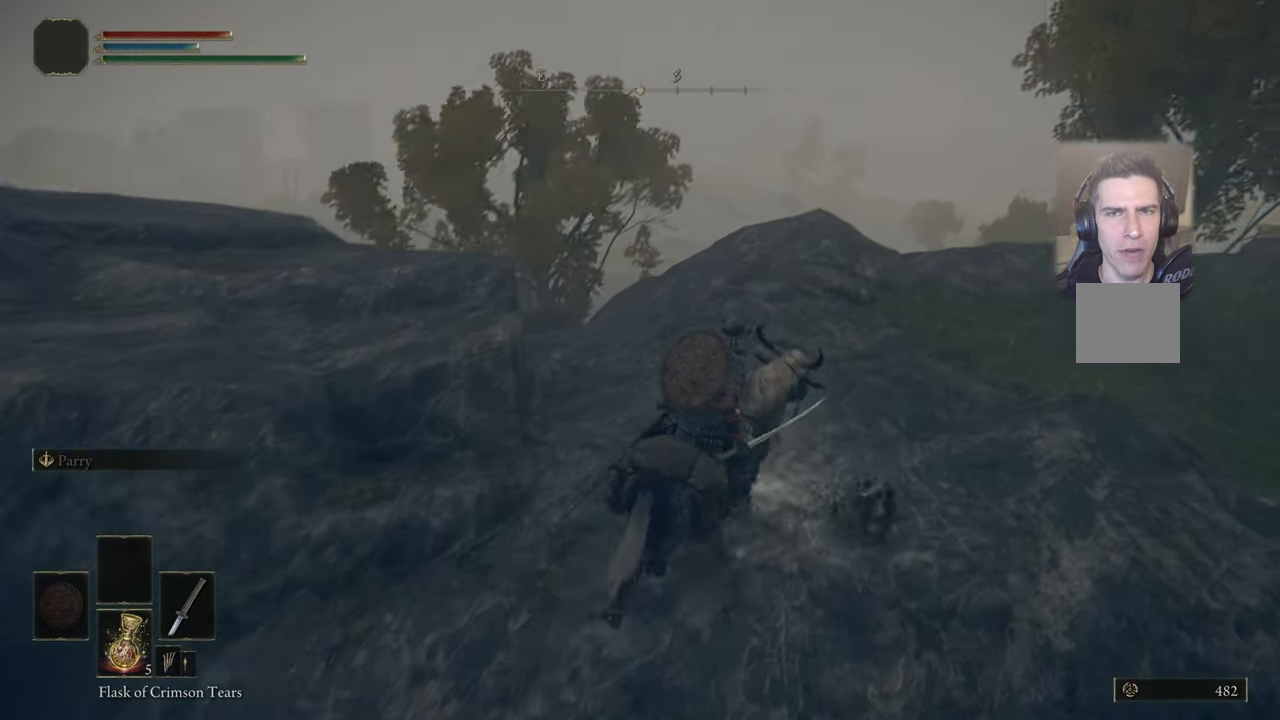
{"buttons": [], "left_stick": "up-right", "right_stick": "up-left", "events": [[50, "right_stick", "up-left"]]}
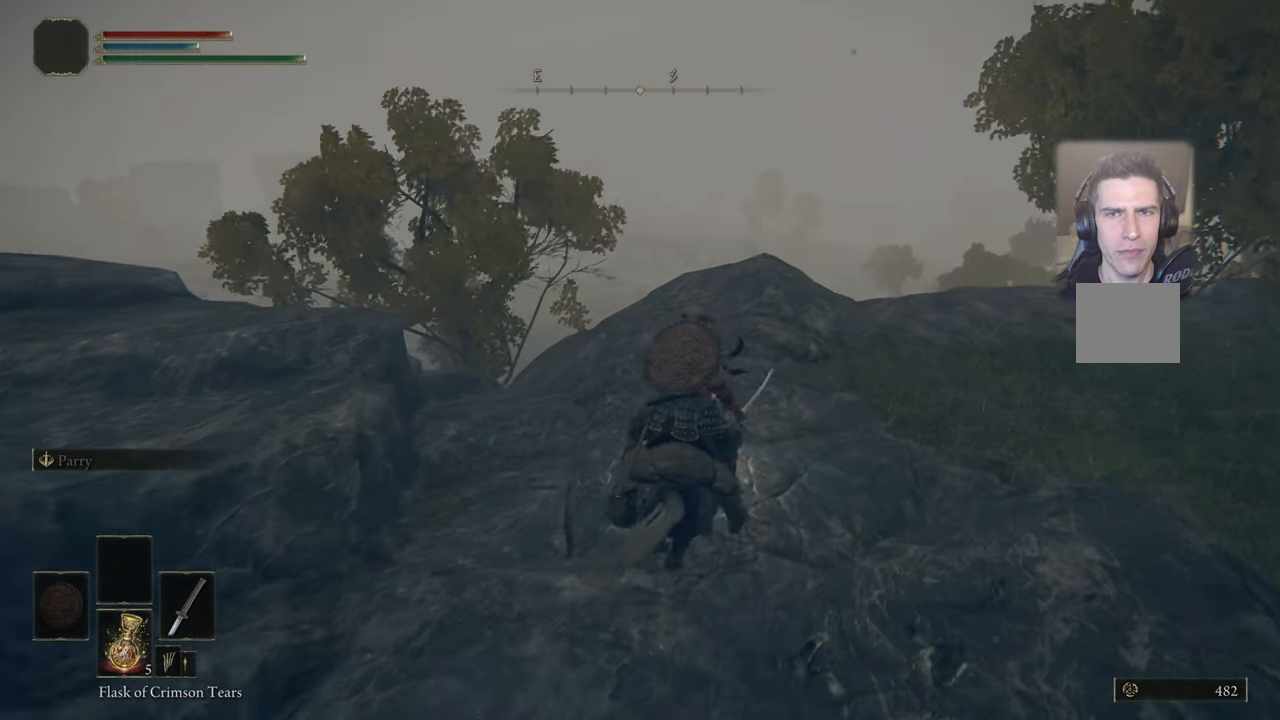
{"buttons": [], "left_stick": "up-right", "right_stick": "up-left", "events": []}
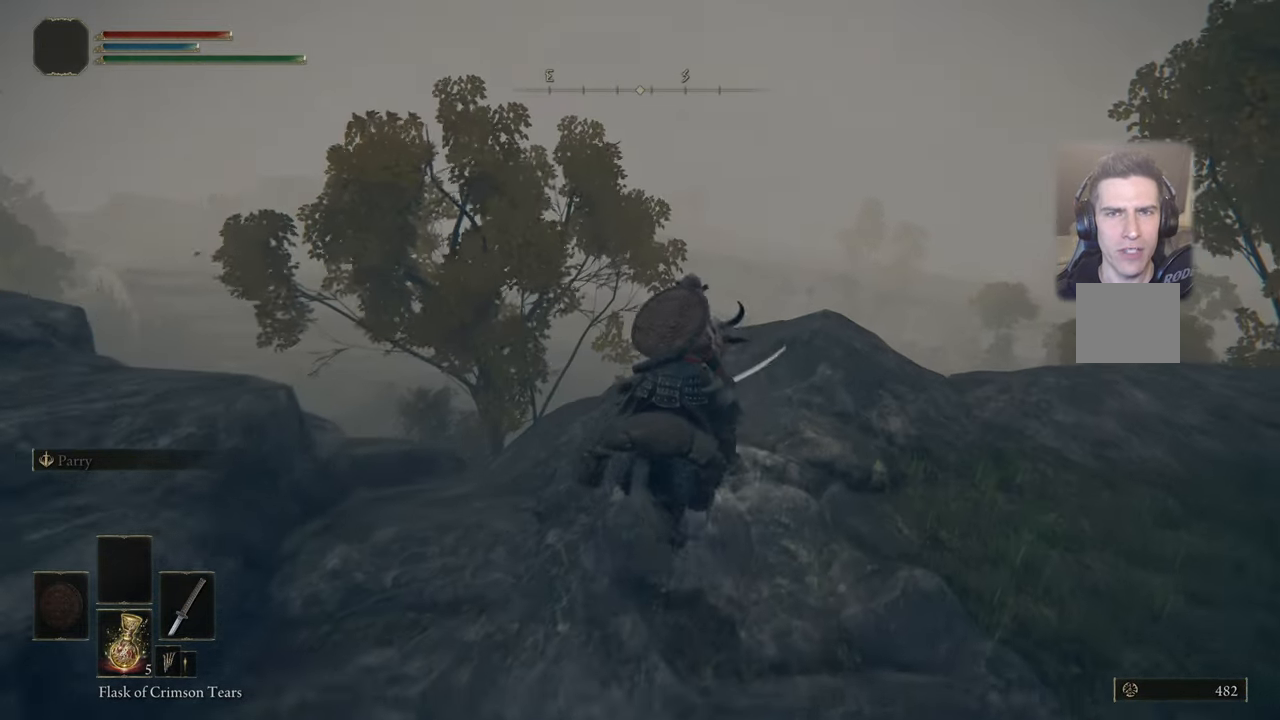
{"buttons": [], "left_stick": "center", "right_stick": "center", "events": [[450, "left_stick", "center"], [500, "right_stick", "center"]]}
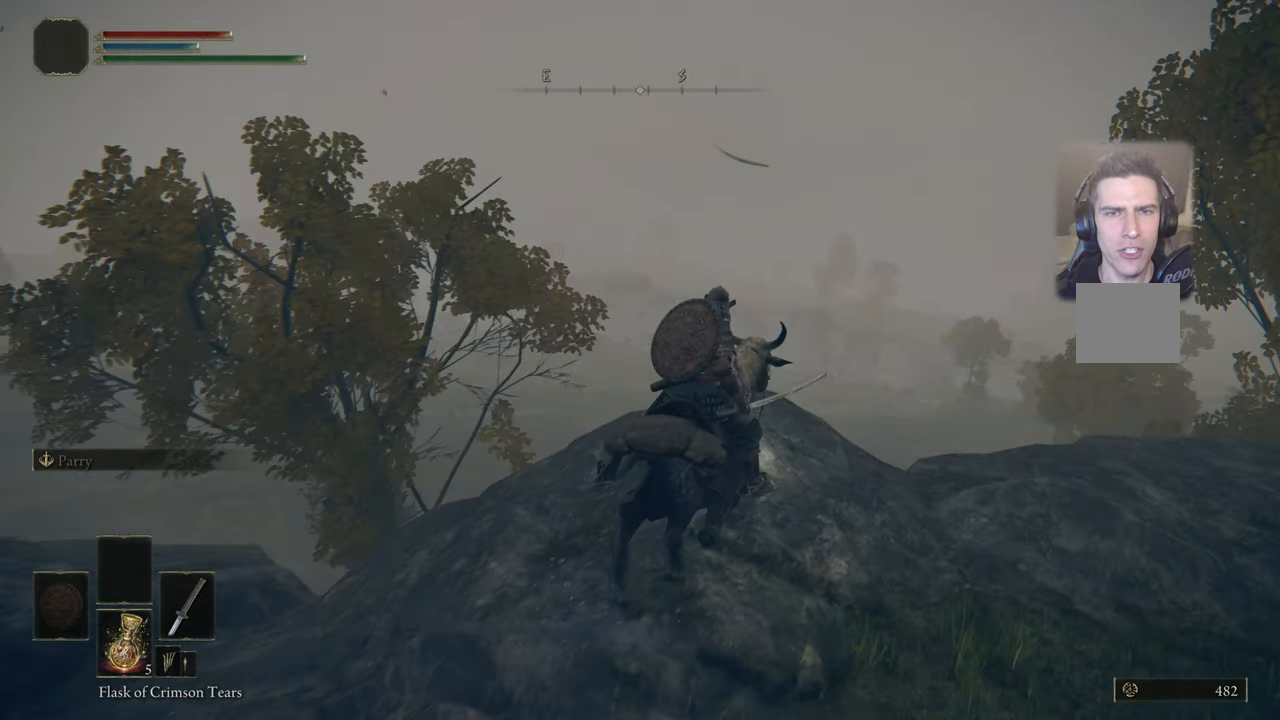
{"buttons": [], "left_stick": "center", "right_stick": "up-left", "events": [[217, "right_stick", "up-left"]]}
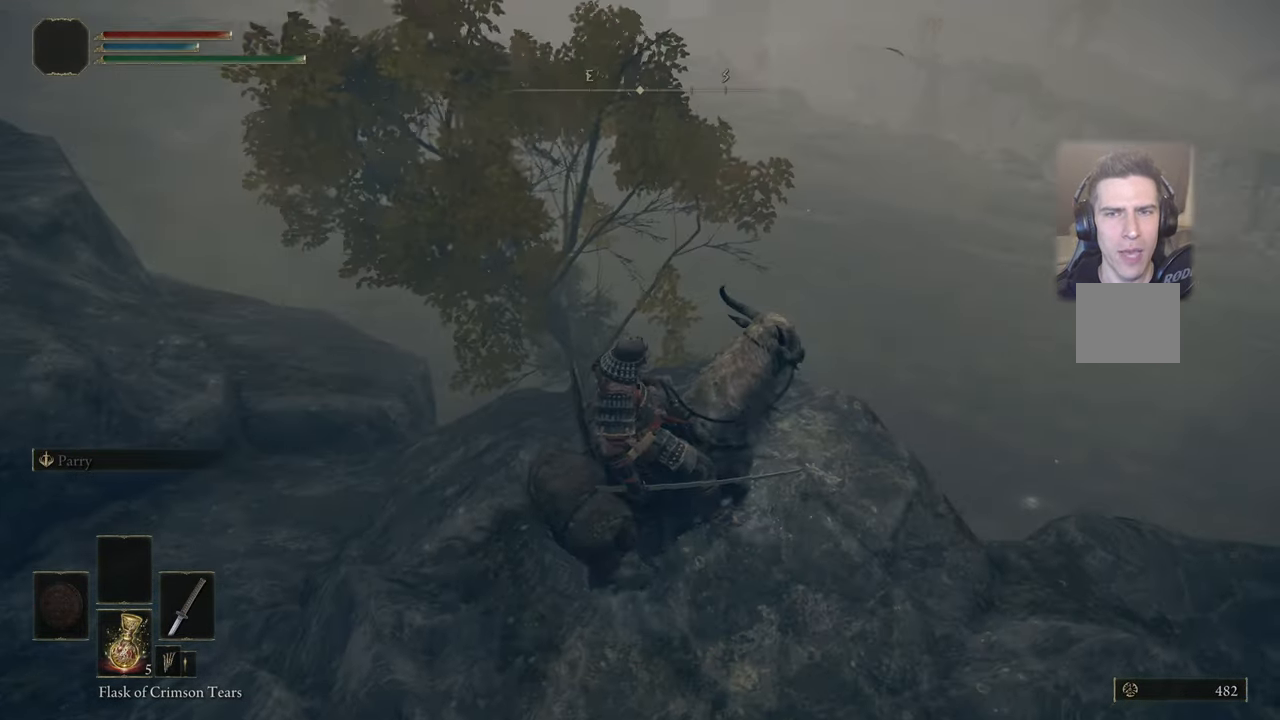
{"buttons": [], "left_stick": "up-right", "right_stick": "center", "events": [[100, "right_stick", "center"], [250, "left_stick", "up-right"]]}
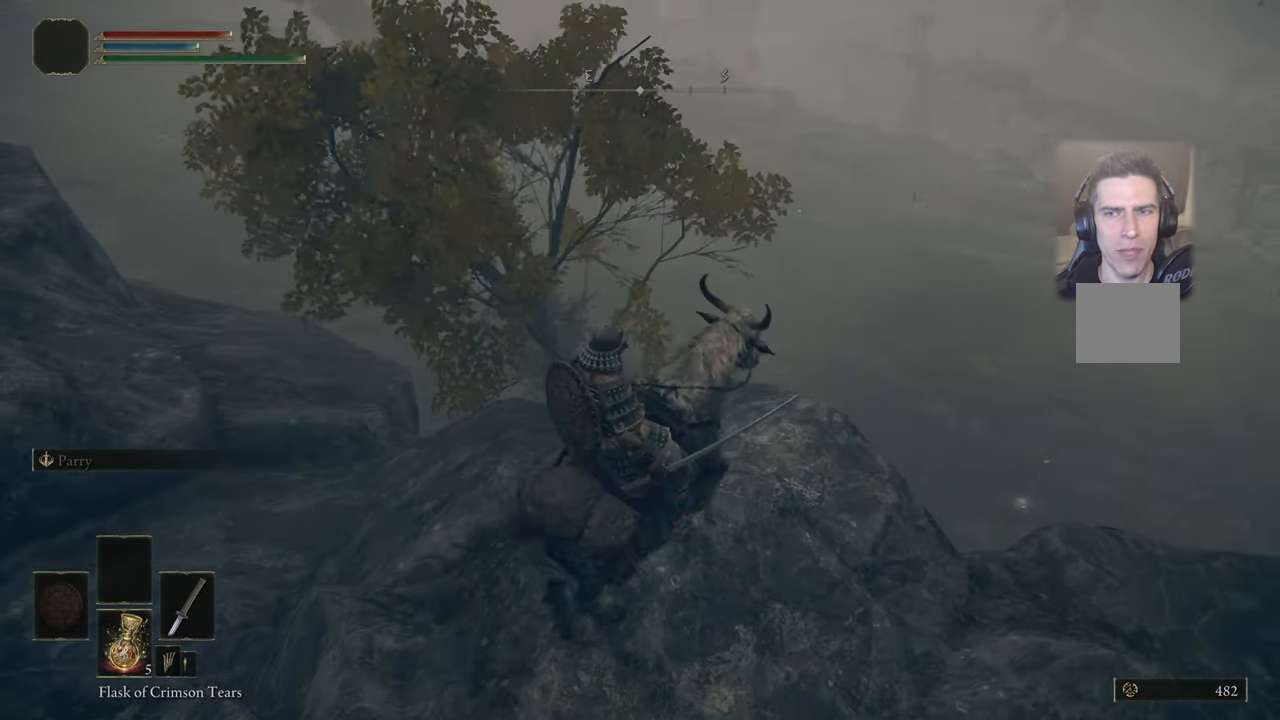
{"buttons": [], "left_stick": "up-right", "right_stick": "up-left", "events": [[50, "left_stick", "center"], [217, "right_stick", "up-left"], [466, "left_stick", "up-right"]]}
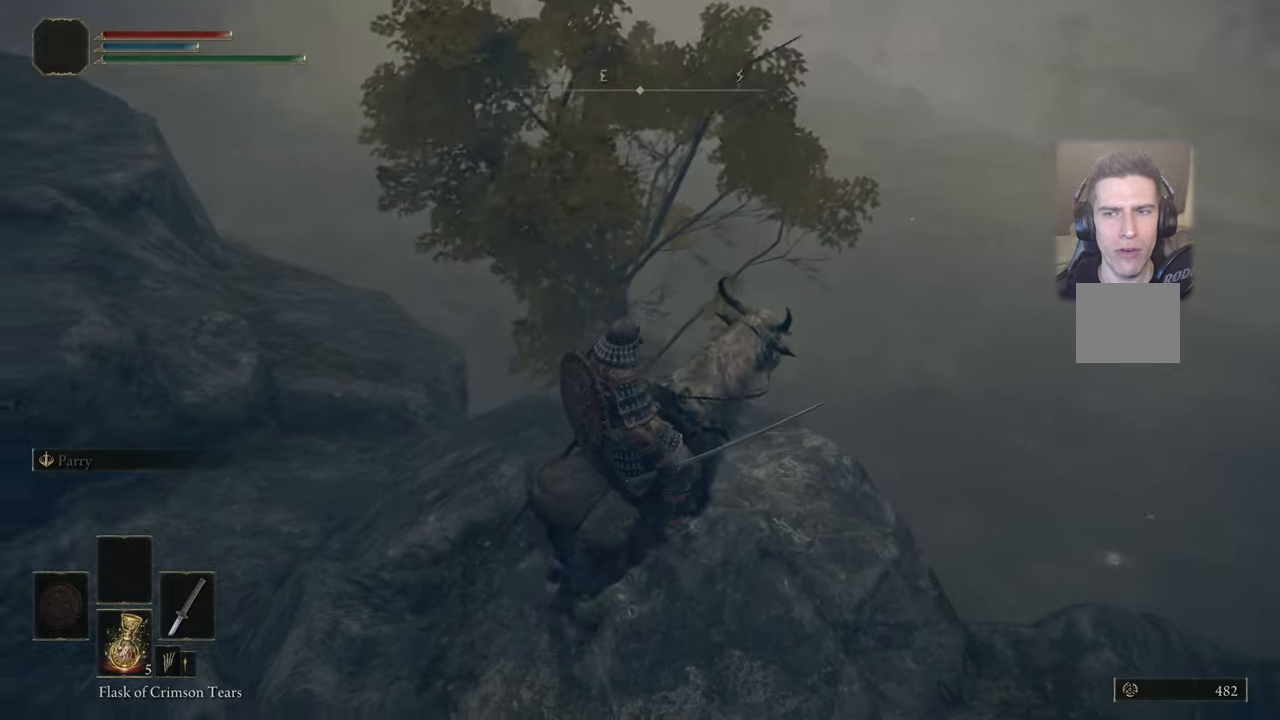
{"buttons": [], "left_stick": "center", "right_stick": "up-left", "events": [[116, "left_stick", "center"]]}
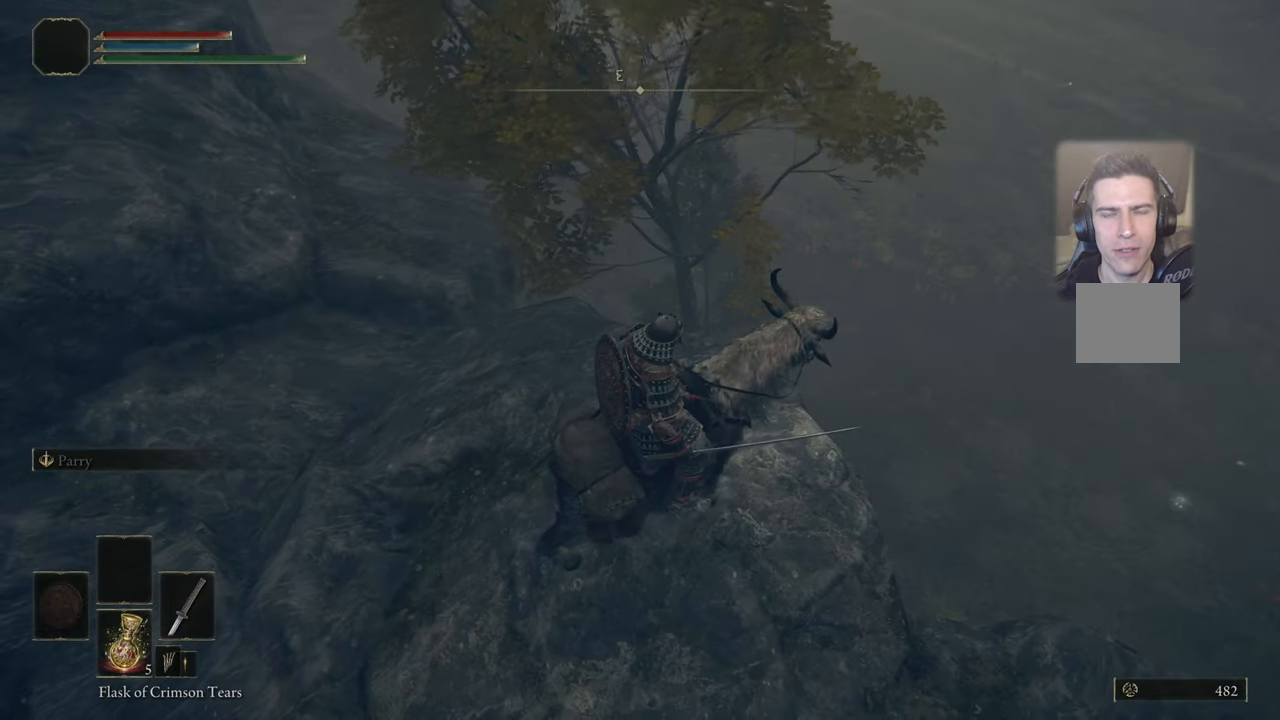
{"buttons": [], "left_stick": "center", "right_stick": "left", "events": [[83, "right_stick", "center"], [350, "right_stick", "left"]]}
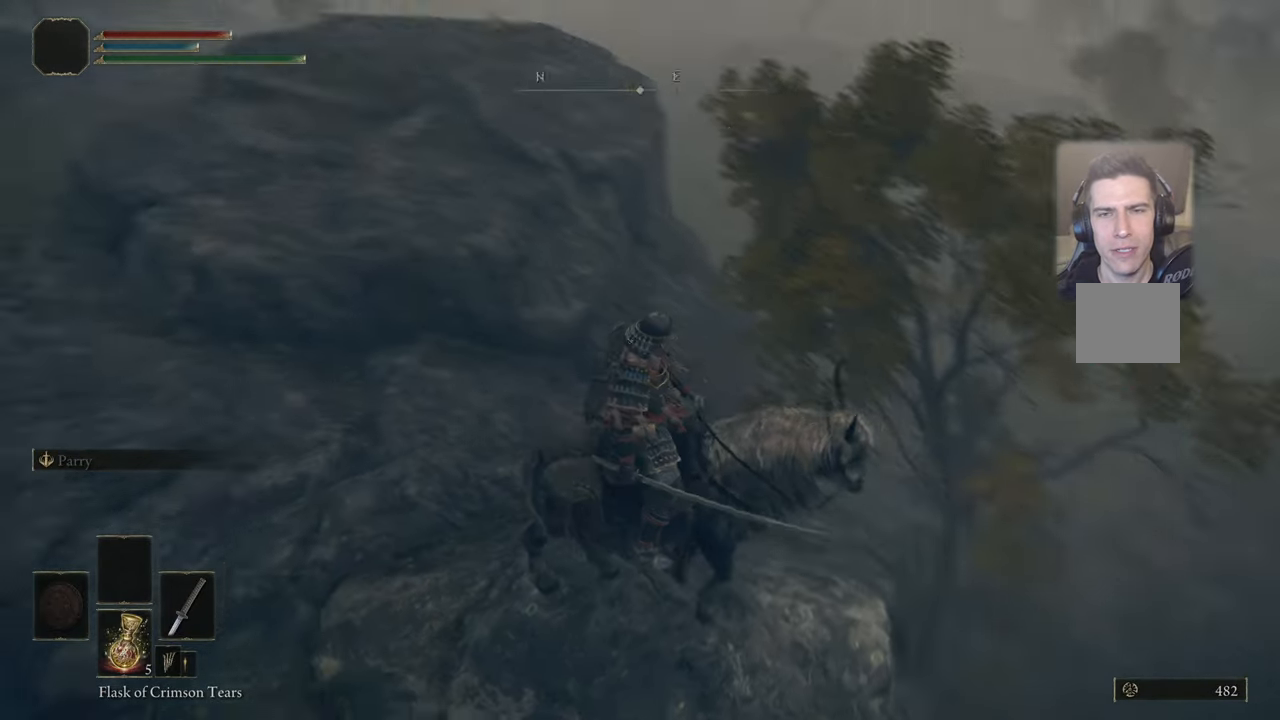
{"buttons": [], "left_stick": "center", "right_stick": "down-left", "events": [[233, "right_stick", "center"], [416, "right_stick", "down-left"]]}
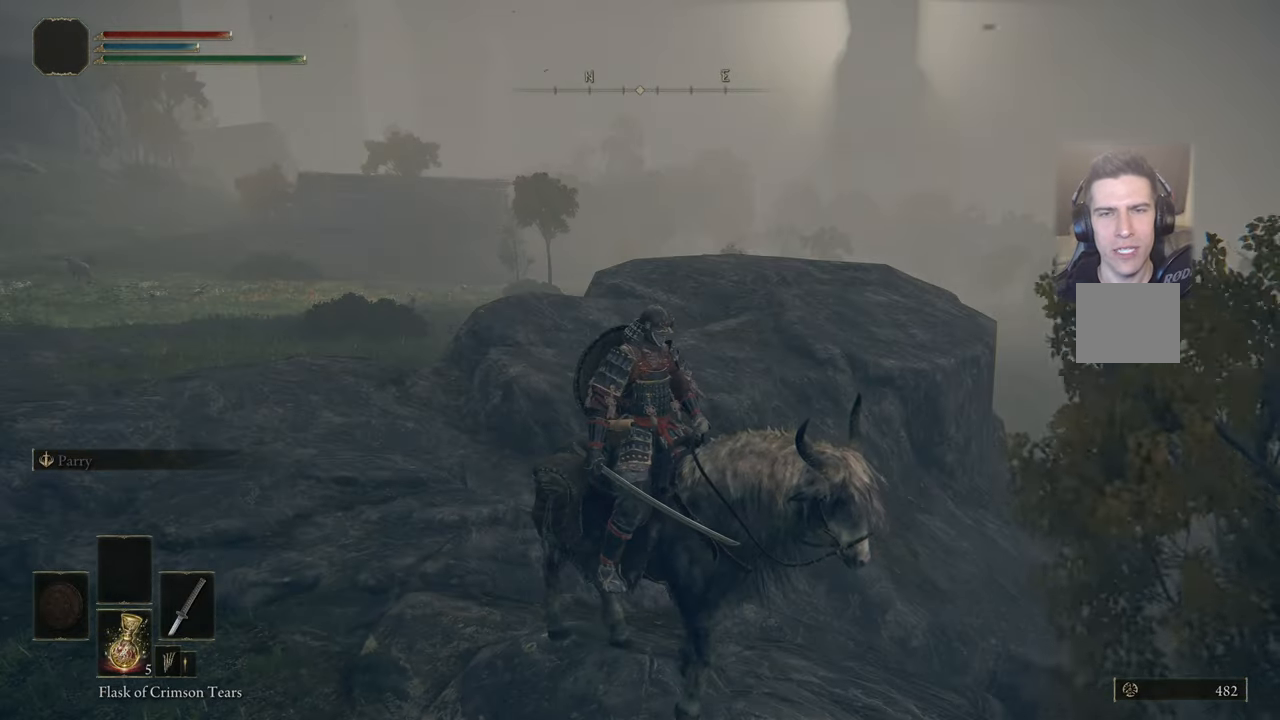
{"buttons": [], "left_stick": "up-left", "right_stick": "center", "events": [[83, "right_stick", "center"], [316, "left_stick", "up-left"]]}
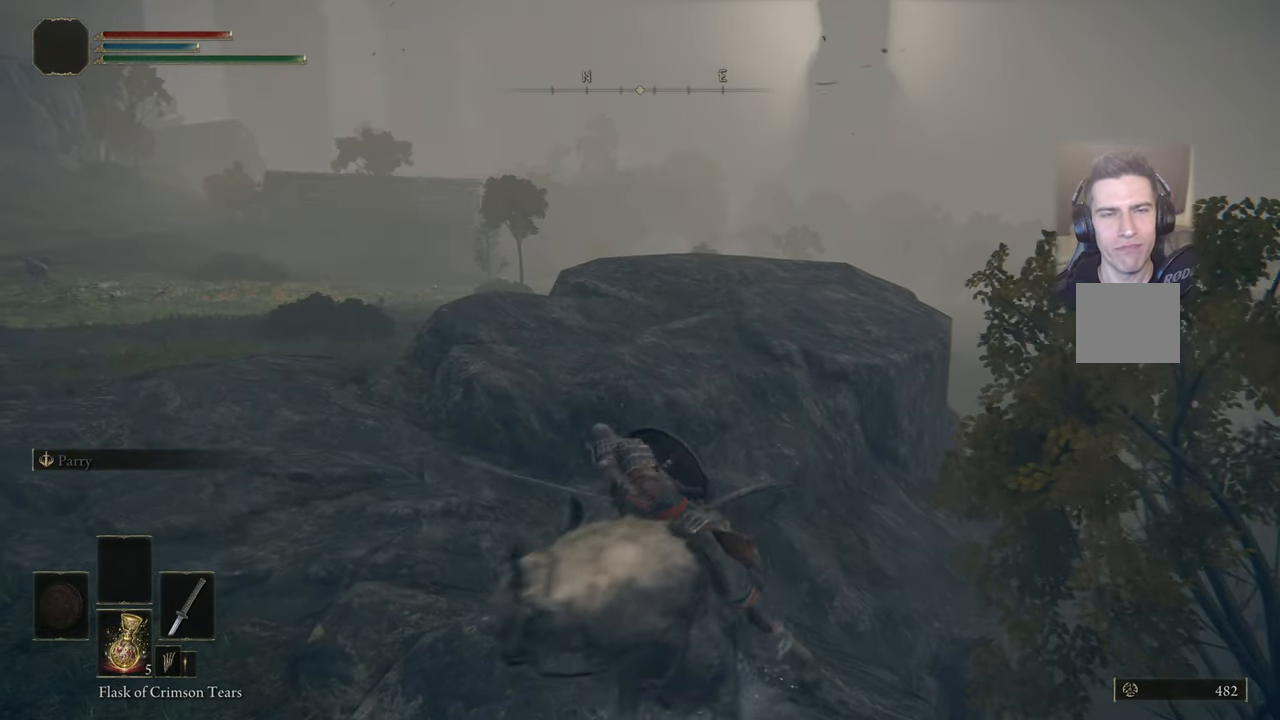
{"buttons": [], "left_stick": "up-left", "right_stick": "center", "events": []}
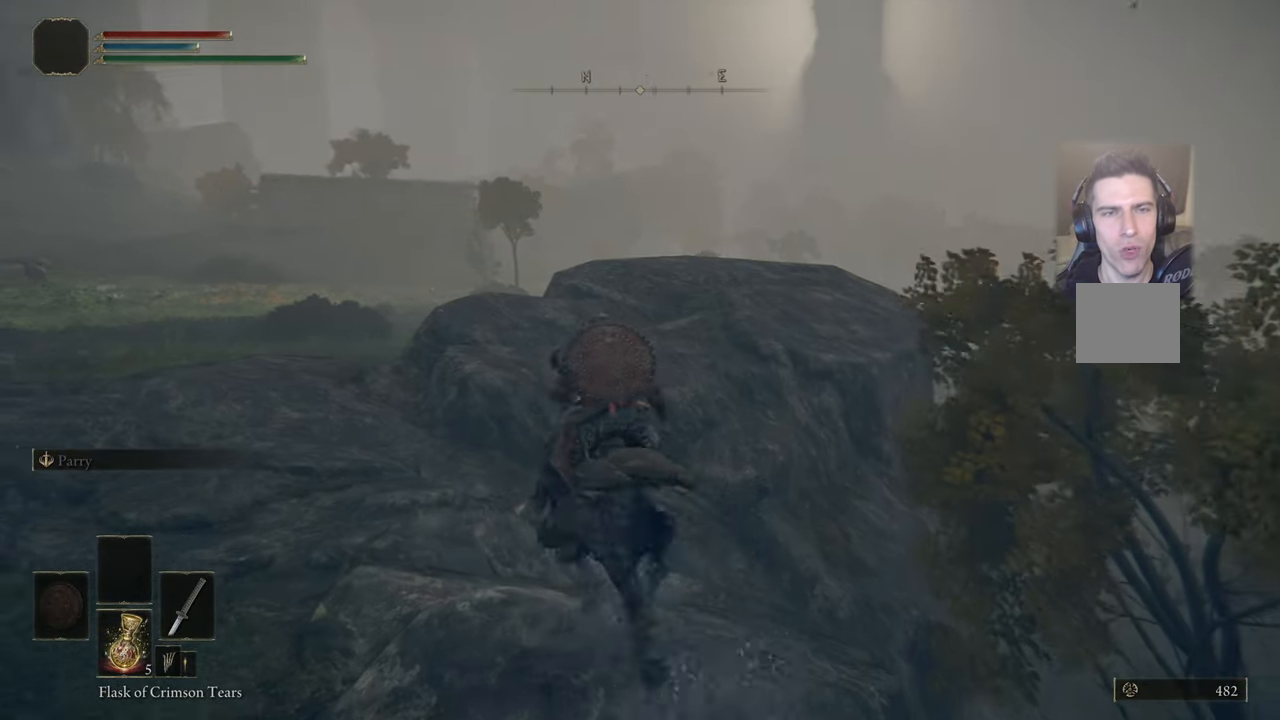
{"buttons": [], "left_stick": "up-left", "right_stick": "up-right", "events": [[450, "right_stick", "up-right"]]}
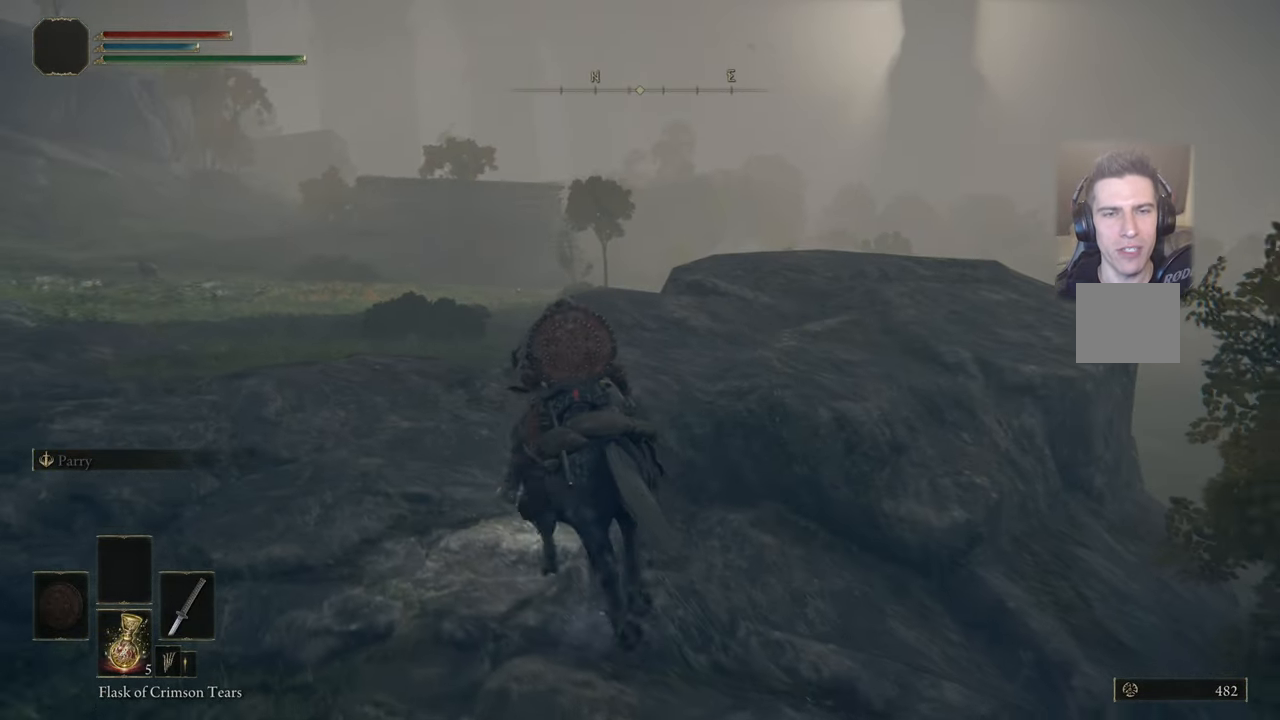
{"buttons": [], "left_stick": "up-left", "right_stick": "up-right", "events": []}